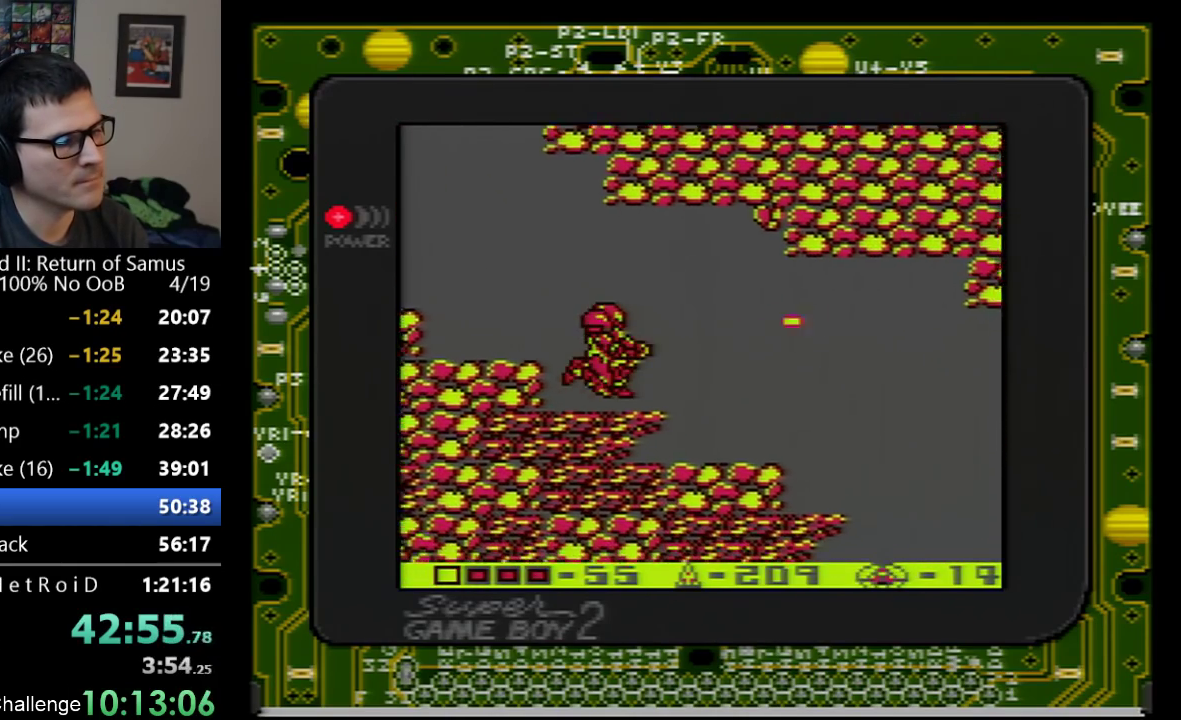
Gameplay with a controller (Nintendo layout); each line is a JSON object with the inputs held at the frame after it. "events" lists button and stick changes between this image and that frame as [ms after this image, input, new state], when the widget could be followed in between. Not read: L3 R3.
{"buttons": ["DPAD_RIGHT"], "events": [[267, "B", "down"], [383, "B", "up"]]}
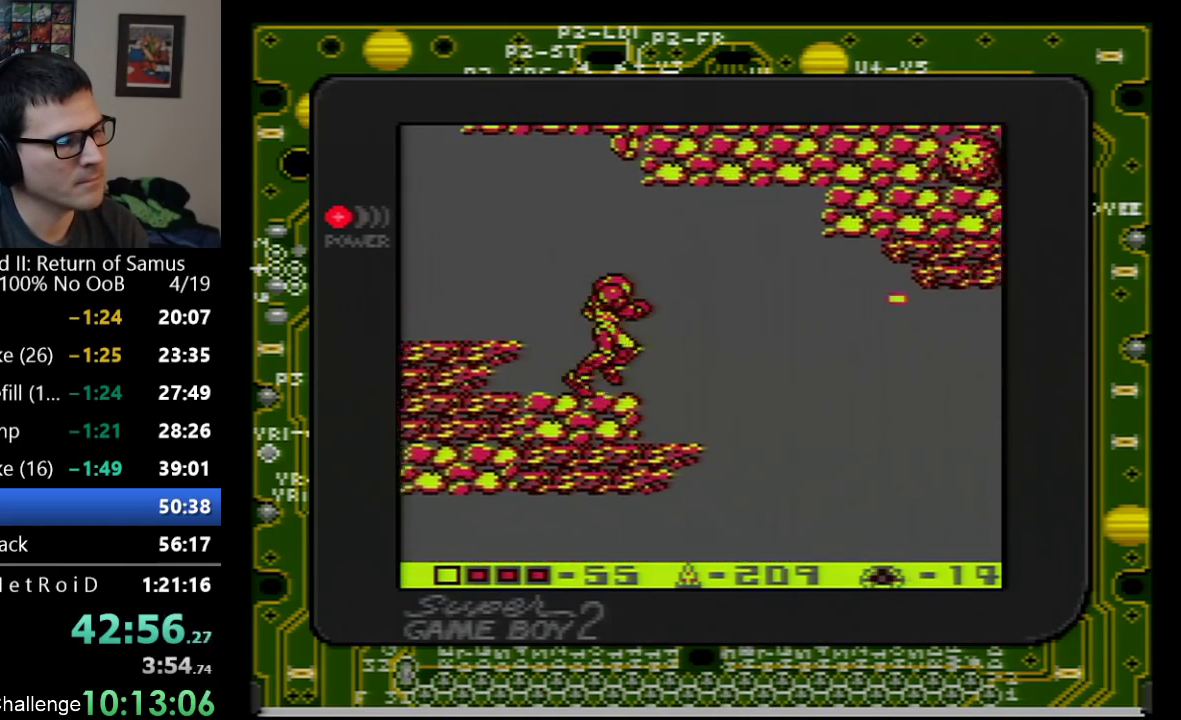
{"buttons": [], "events": [[500, "DPAD_RIGHT", "up"]]}
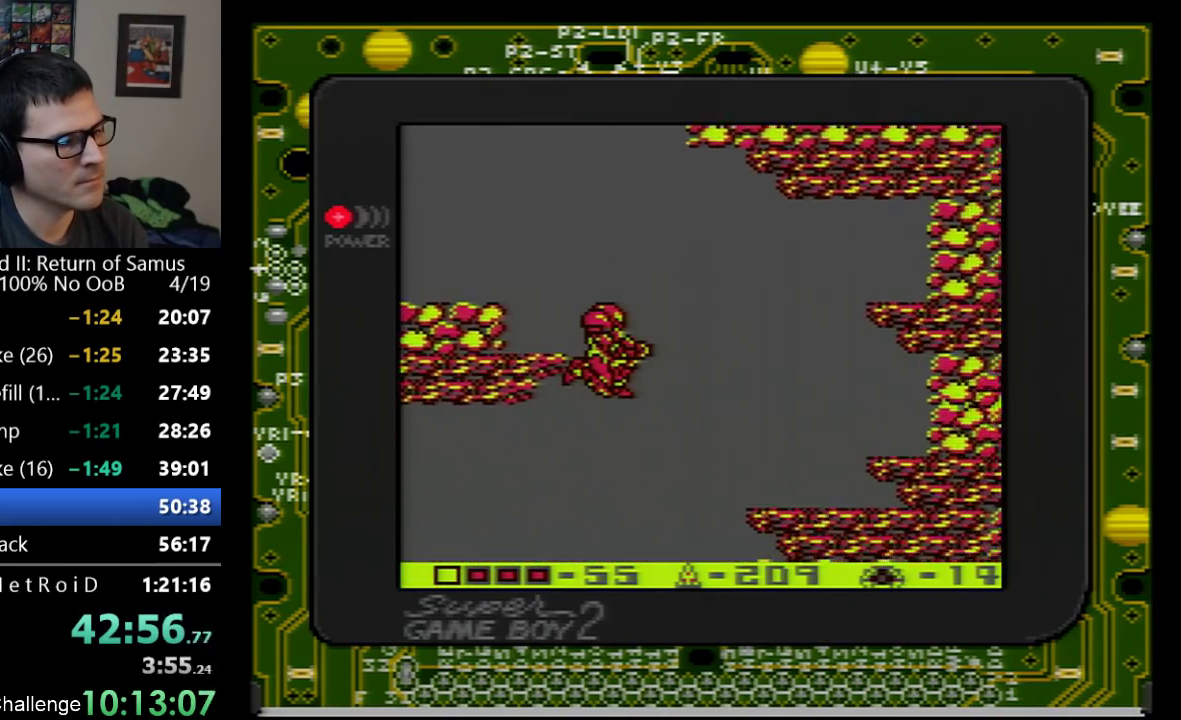
{"buttons": ["DPAD_LEFT"], "events": [[33, "DPAD_LEFT", "down"]]}
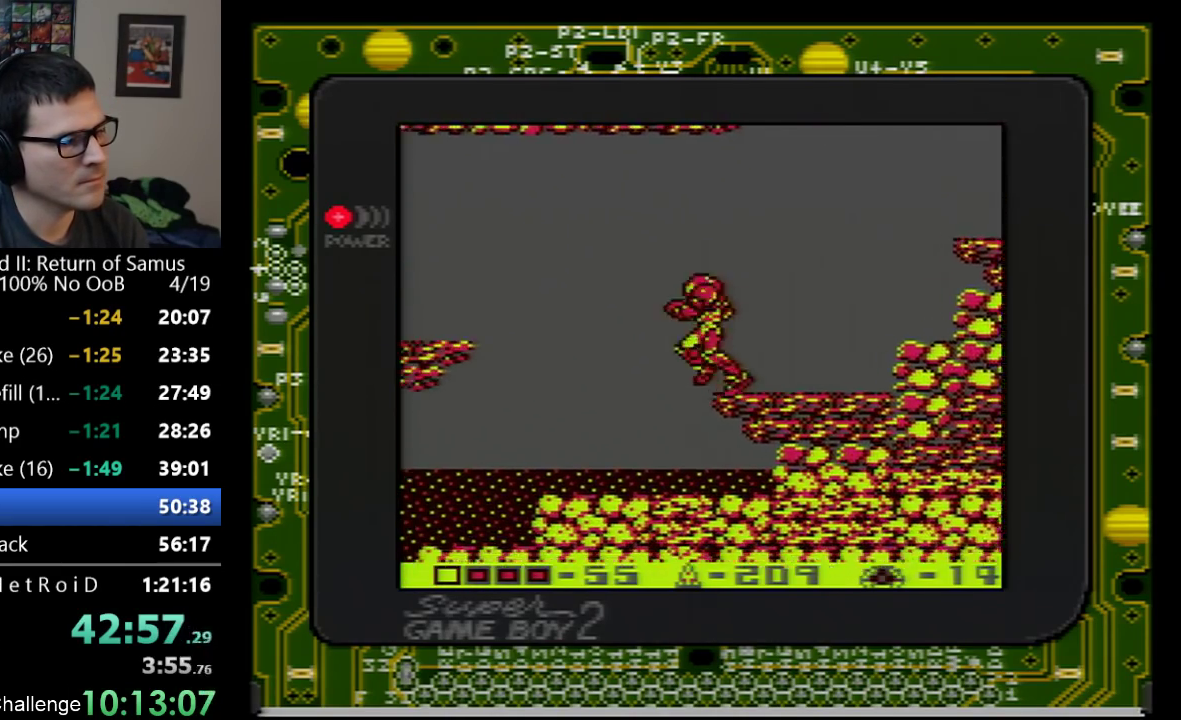
{"buttons": ["DPAD_LEFT"], "events": [[133, "B", "down"], [250, "B", "up"]]}
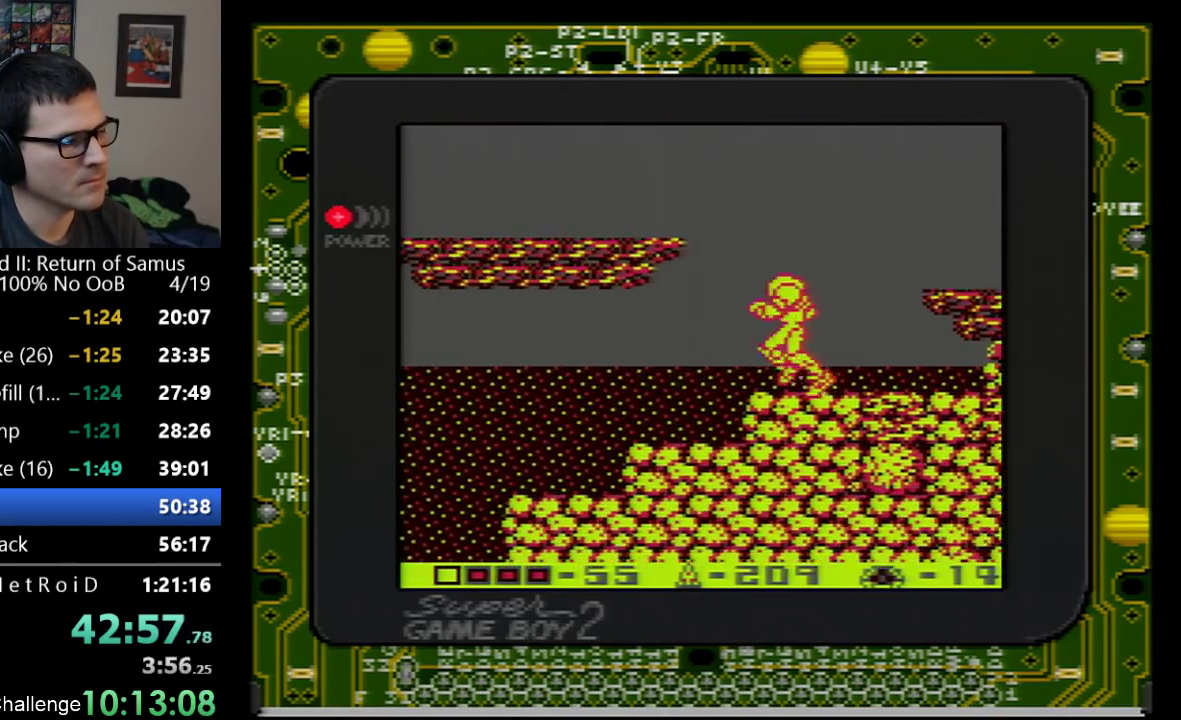
{"buttons": ["DPAD_LEFT"], "events": [[17, "A", "down"], [317, "A", "up"]]}
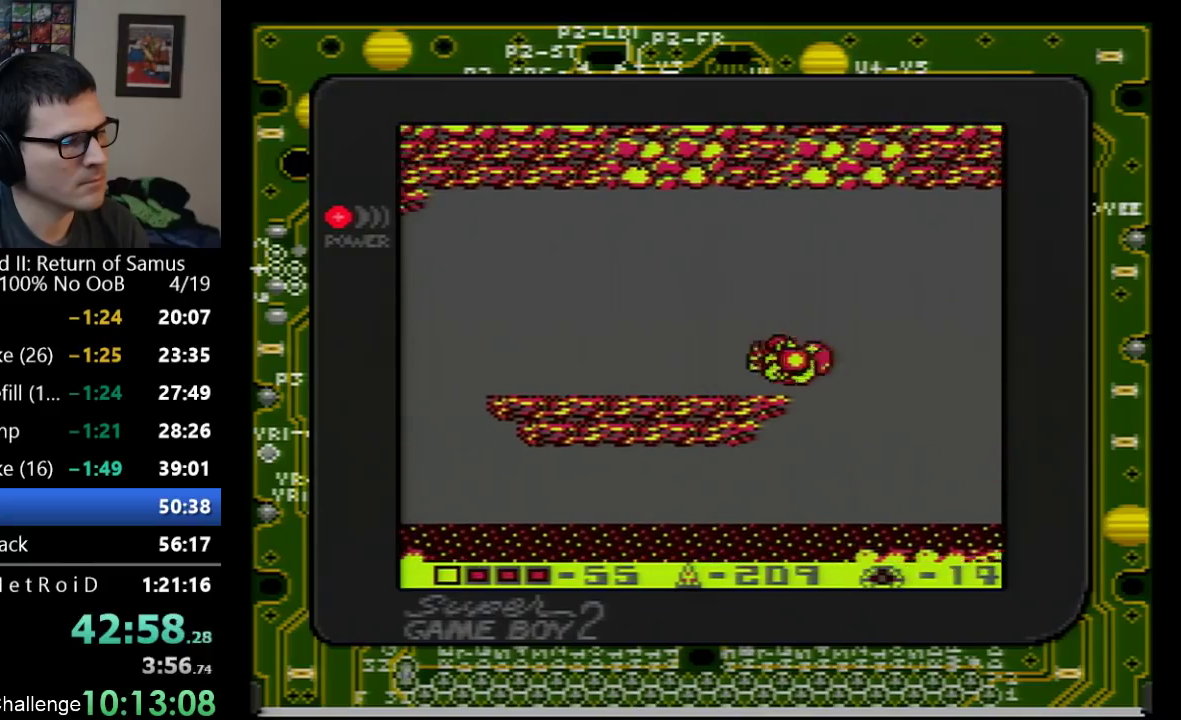
{"buttons": ["DPAD_LEFT"], "events": []}
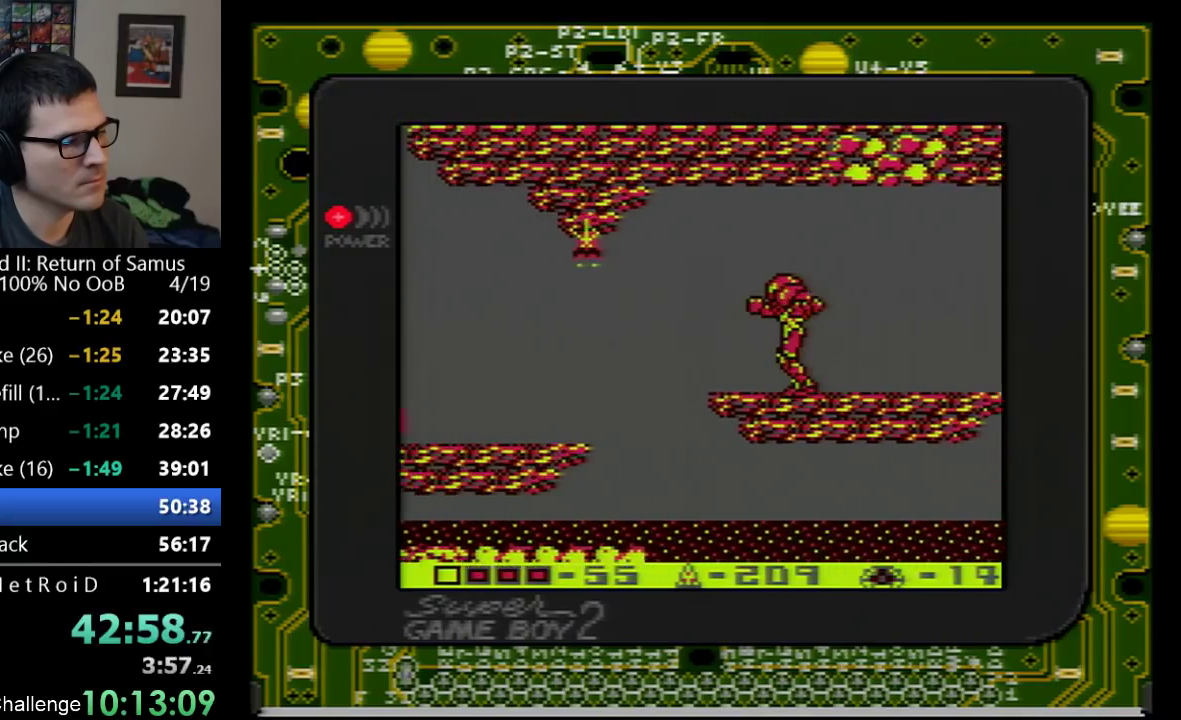
{"buttons": [], "events": [[233, "A", "down"], [333, "A", "up"], [450, "DPAD_LEFT", "up"]]}
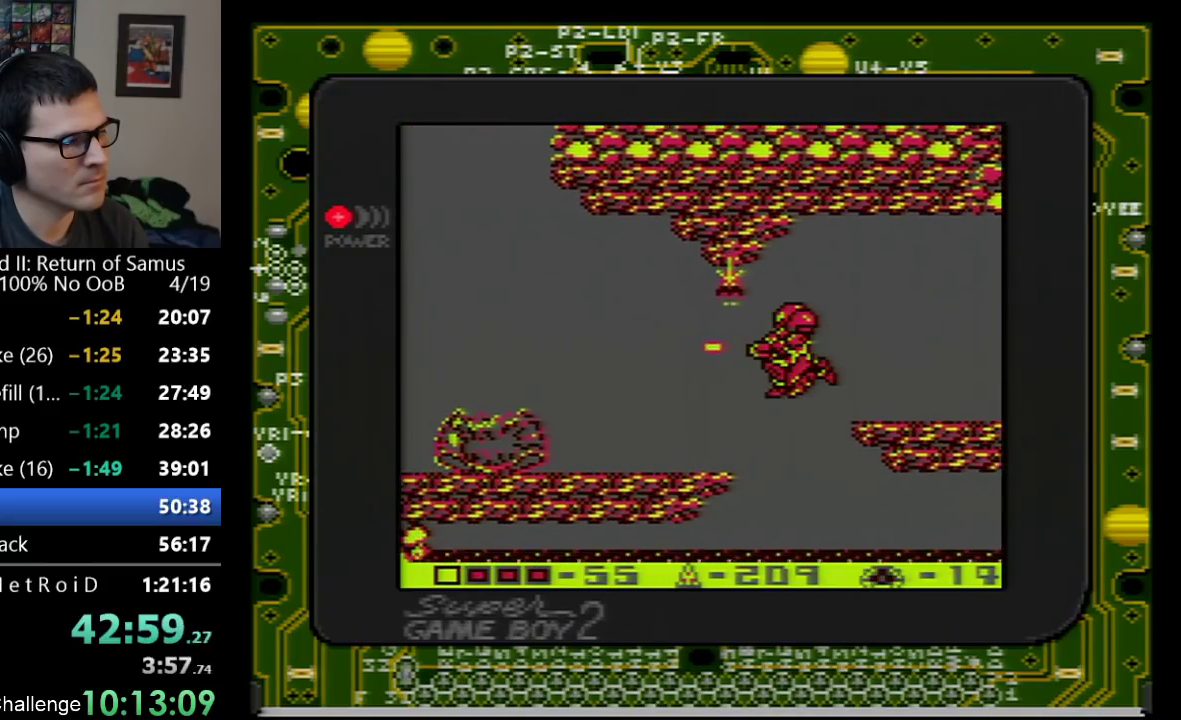
{"buttons": ["DPAD_LEFT"], "events": [[17, "B", "down"], [67, "DPAD_LEFT", "down"], [167, "B", "up"]]}
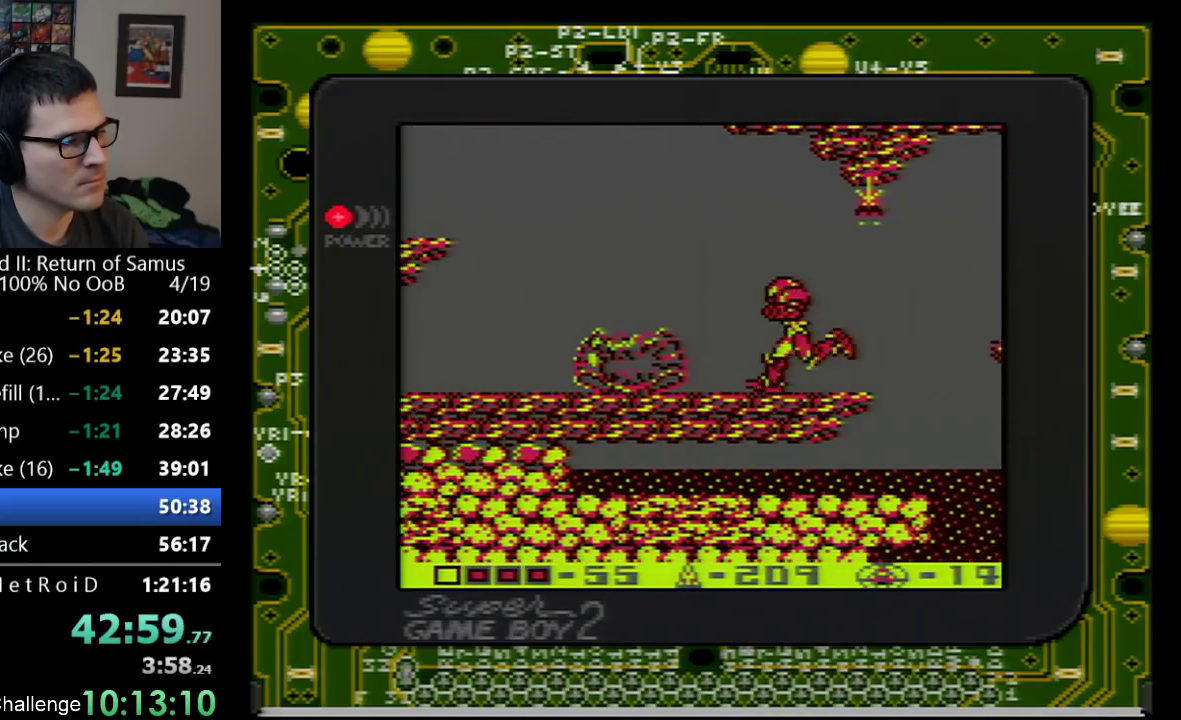
{"buttons": ["DPAD_LEFT"], "events": [[133, "A", "down"], [350, "A", "up"]]}
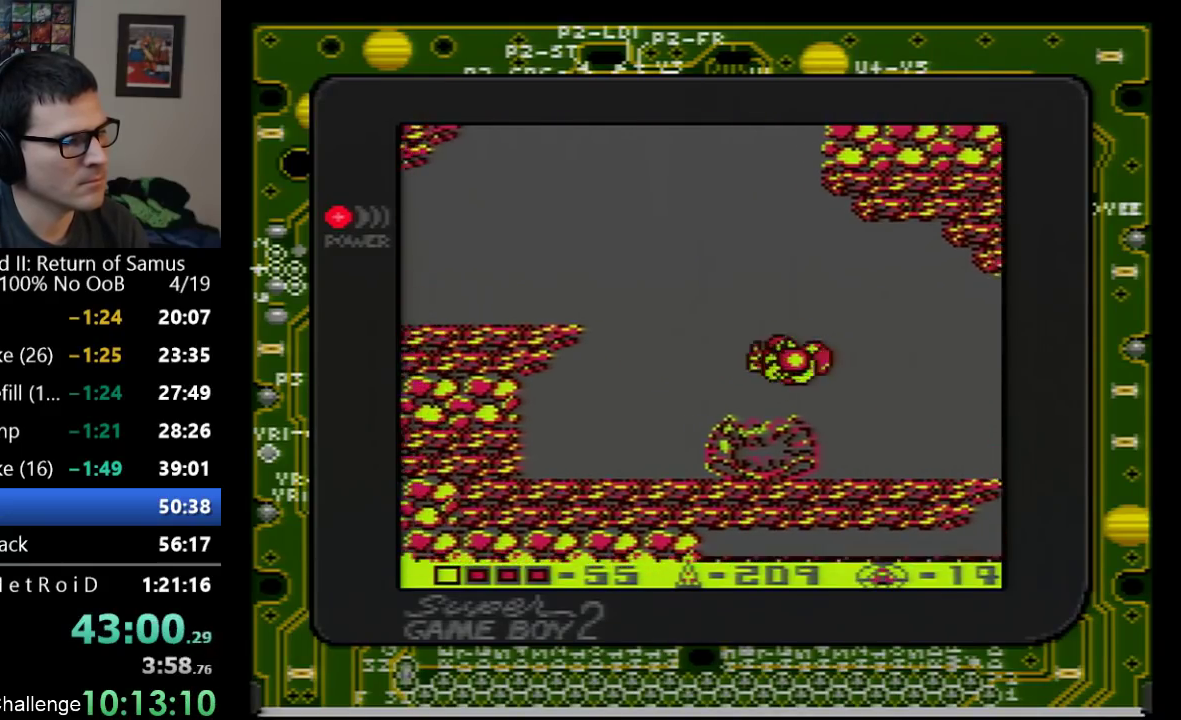
{"buttons": ["A", "DPAD_LEFT"], "events": [[350, "A", "down"]]}
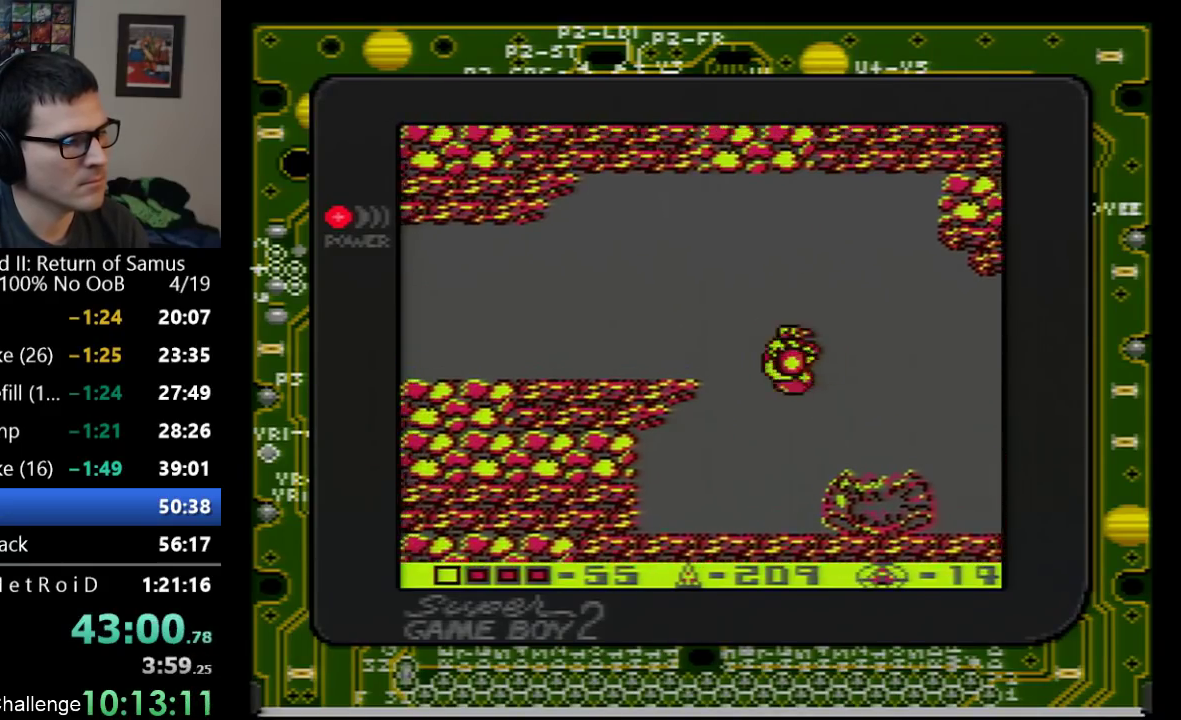
{"buttons": ["DPAD_LEFT"], "events": [[167, "A", "up"]]}
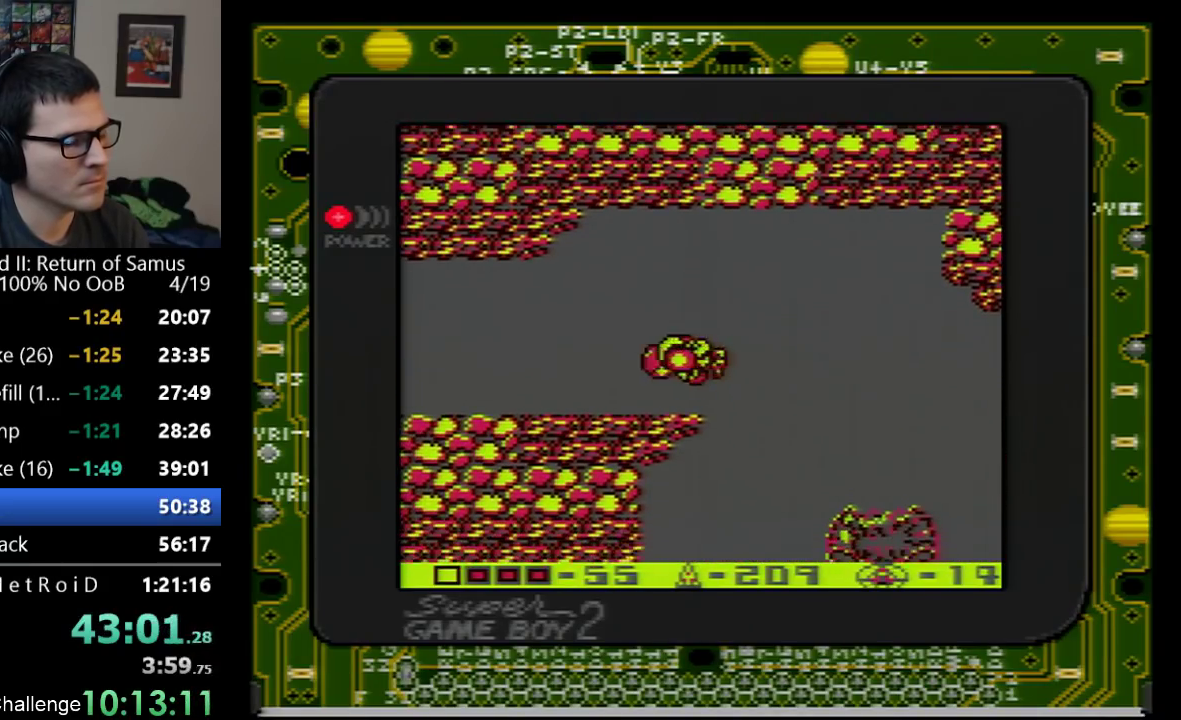
{"buttons": ["DPAD_LEFT"], "events": [[383, "B", "down"], [500, "B", "up"]]}
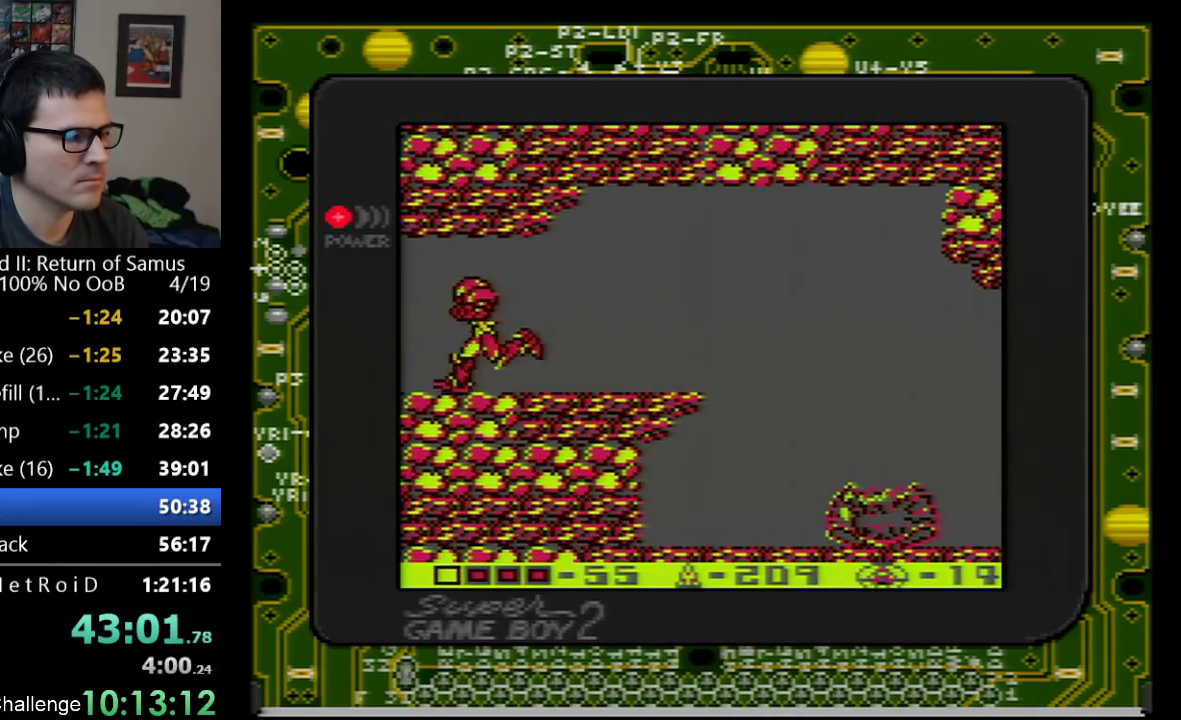
{"buttons": ["DPAD_LEFT"], "events": [[250, "B", "down"], [417, "B", "up"]]}
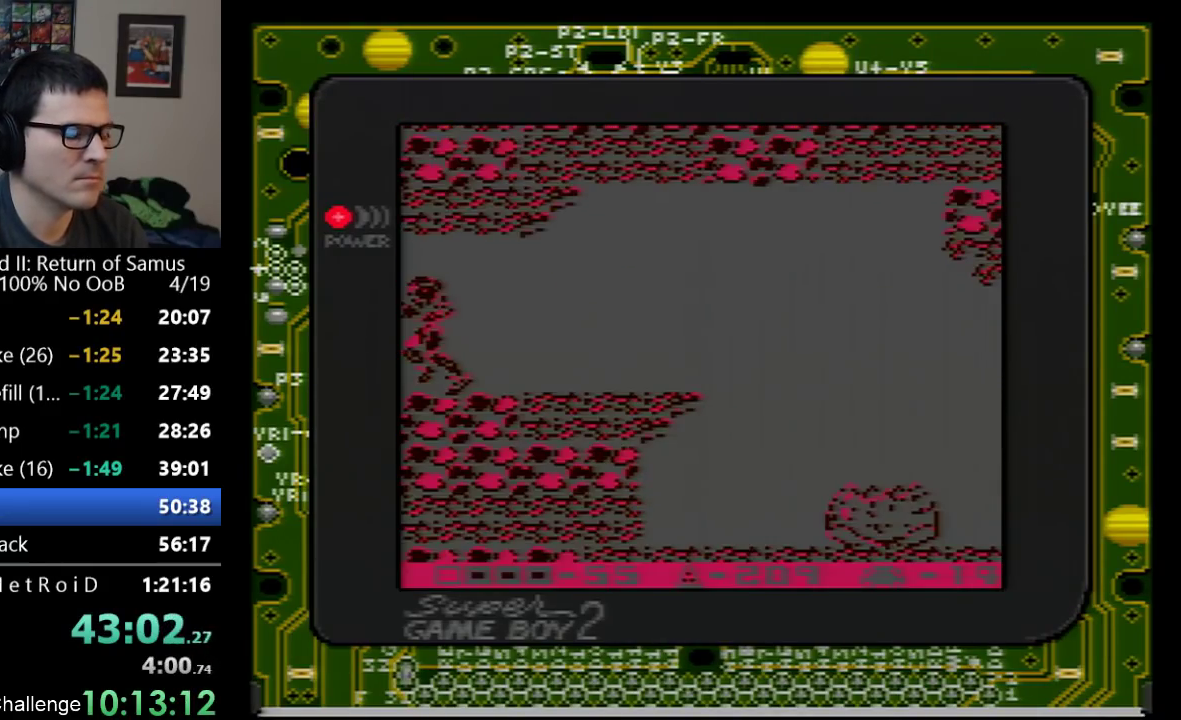
{"buttons": ["DPAD_LEFT"], "events": []}
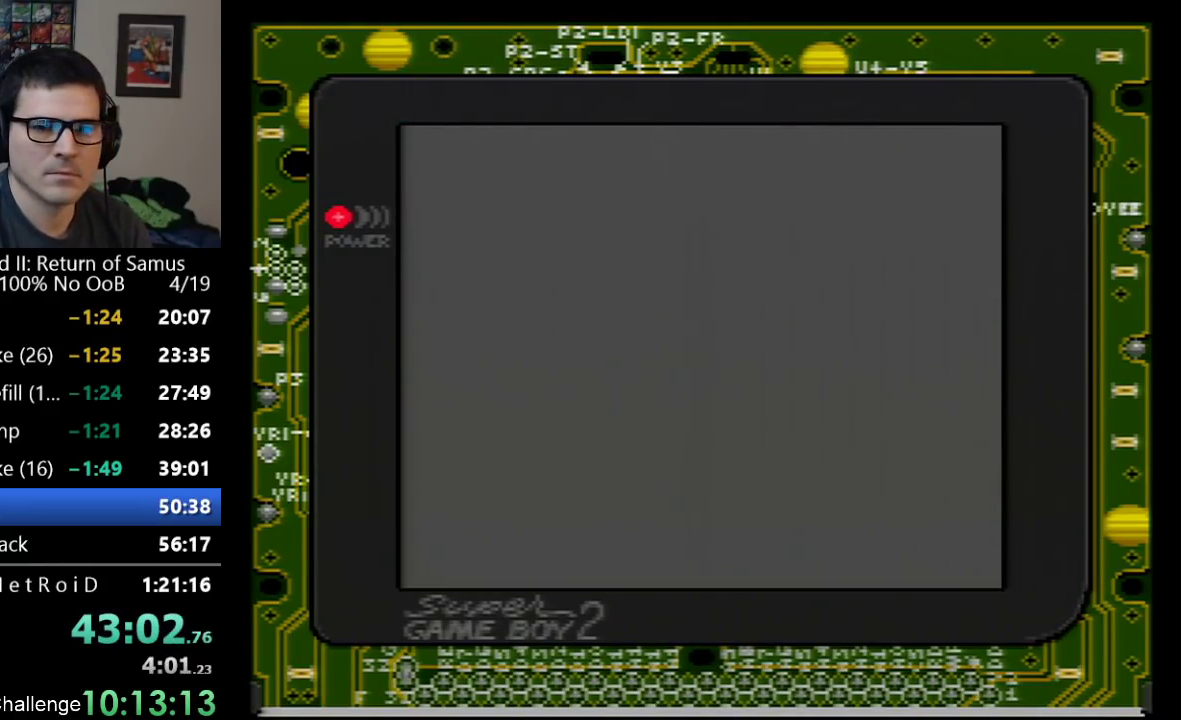
{"buttons": ["DPAD_LEFT"], "events": []}
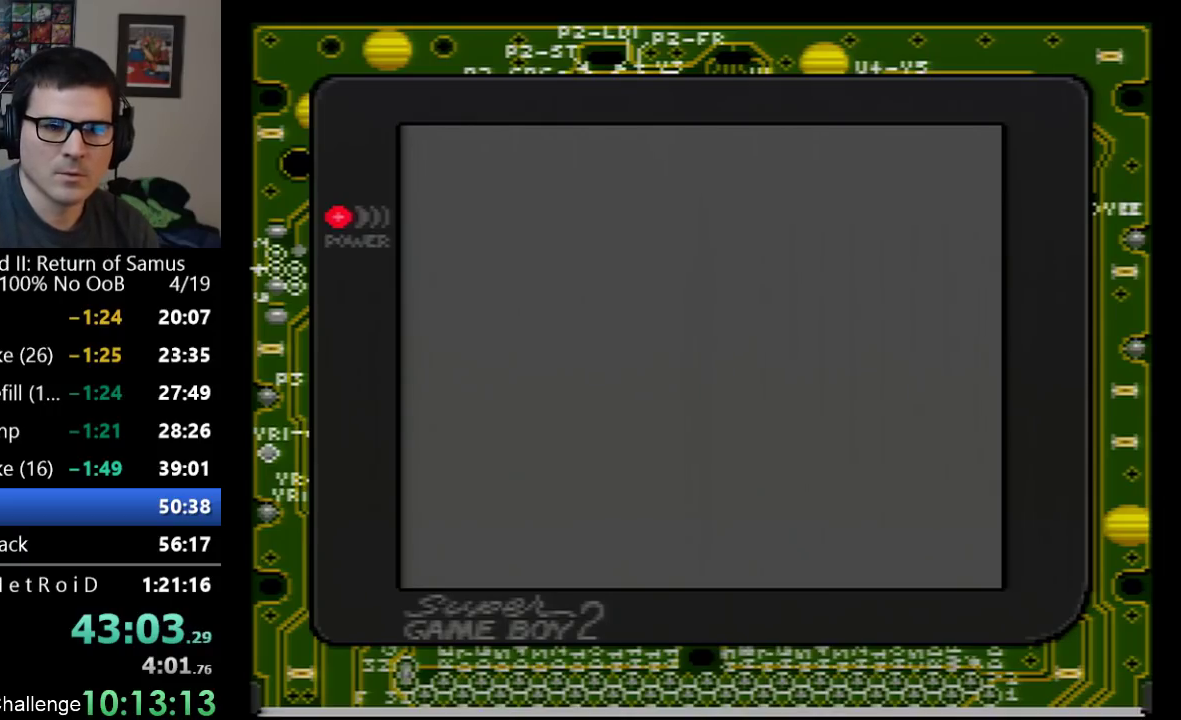
{"buttons": ["DPAD_LEFT"], "events": []}
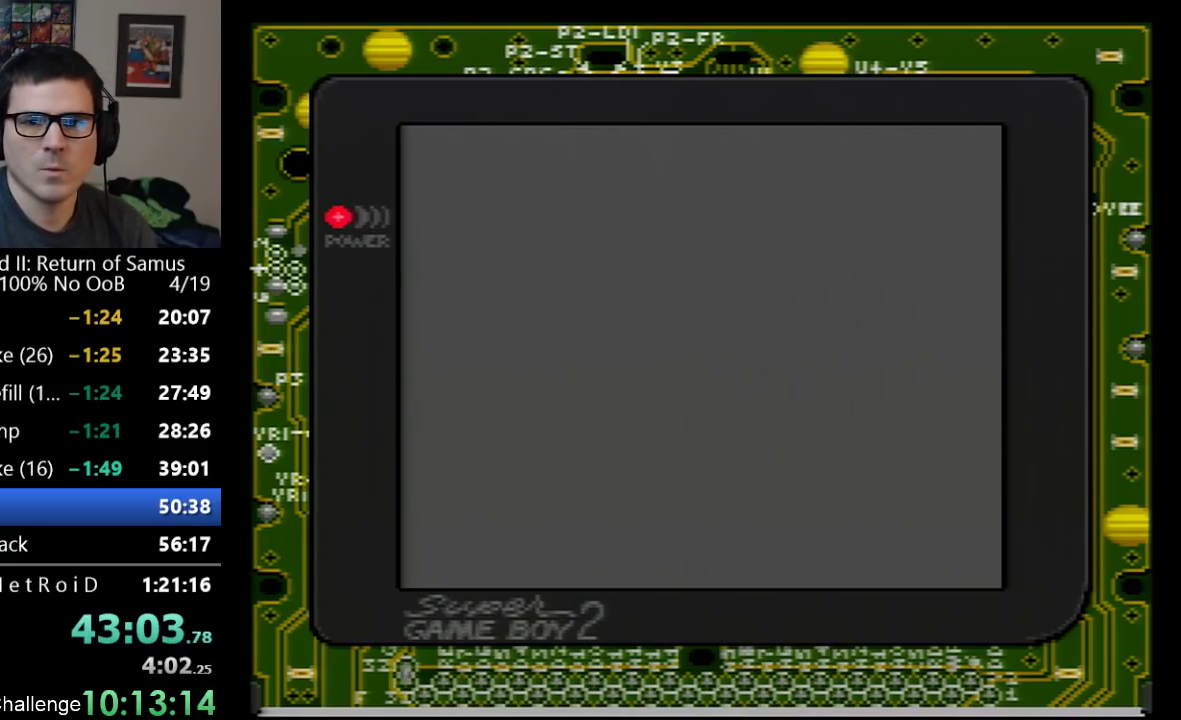
{"buttons": ["DPAD_LEFT"], "events": []}
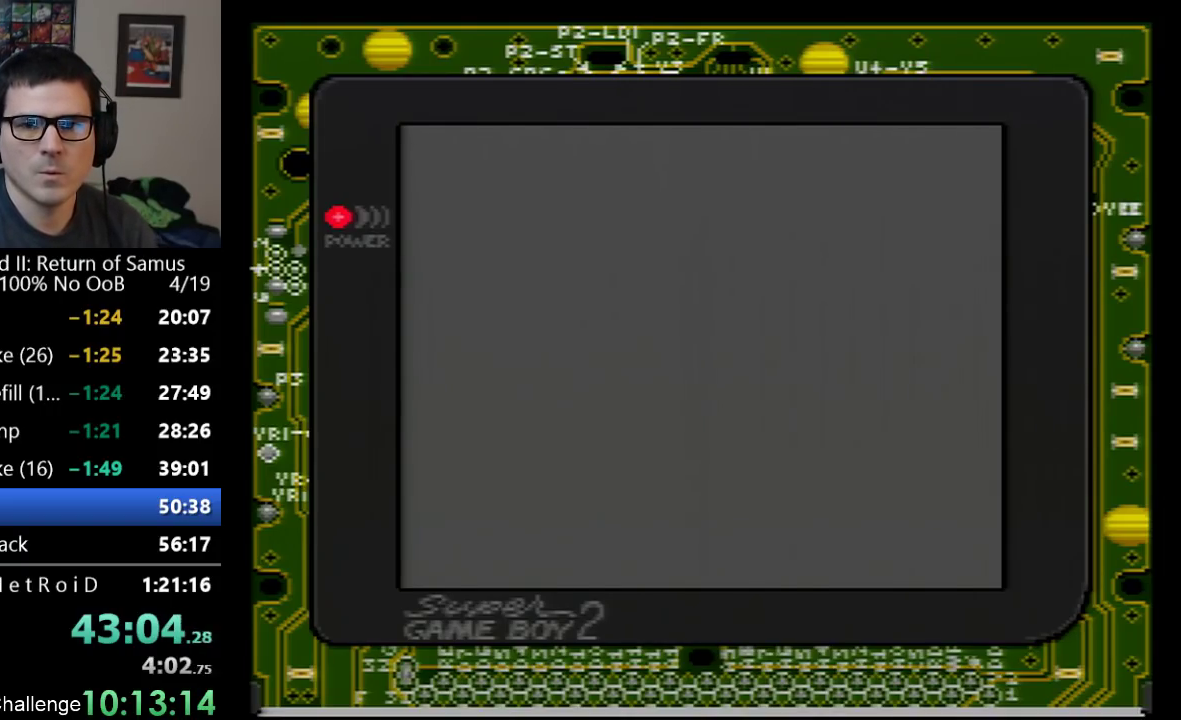
{"buttons": ["DPAD_LEFT"], "events": []}
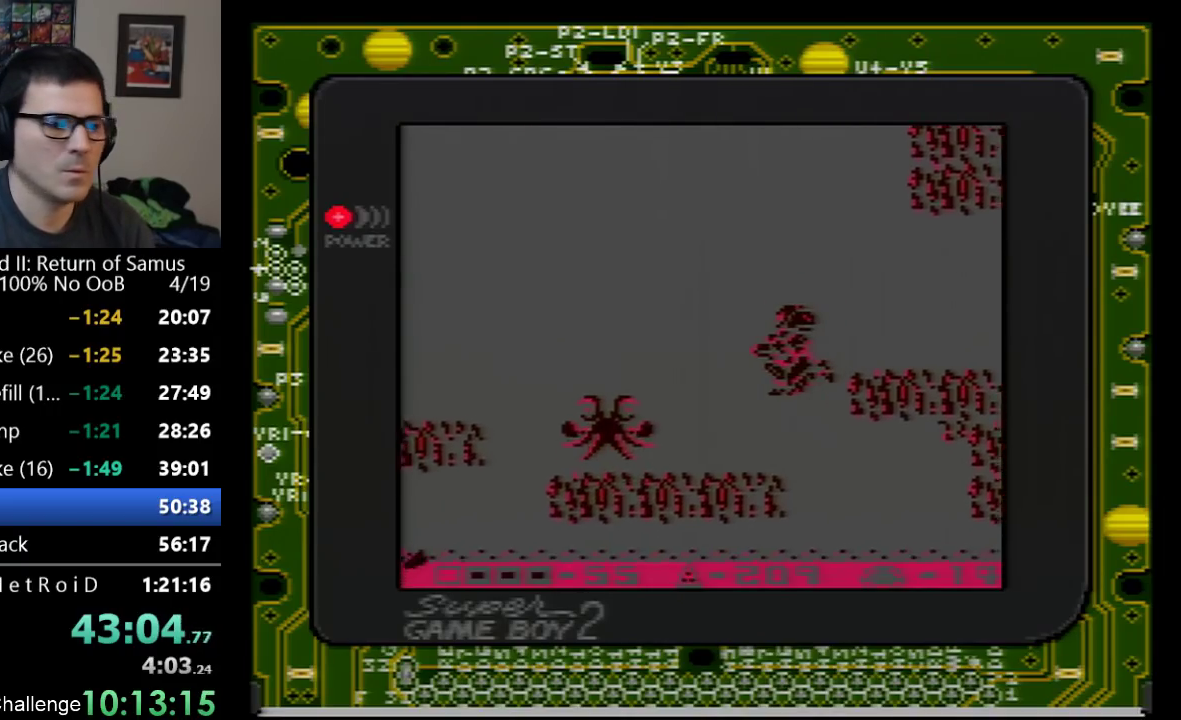
{"buttons": ["DPAD_LEFT"], "events": []}
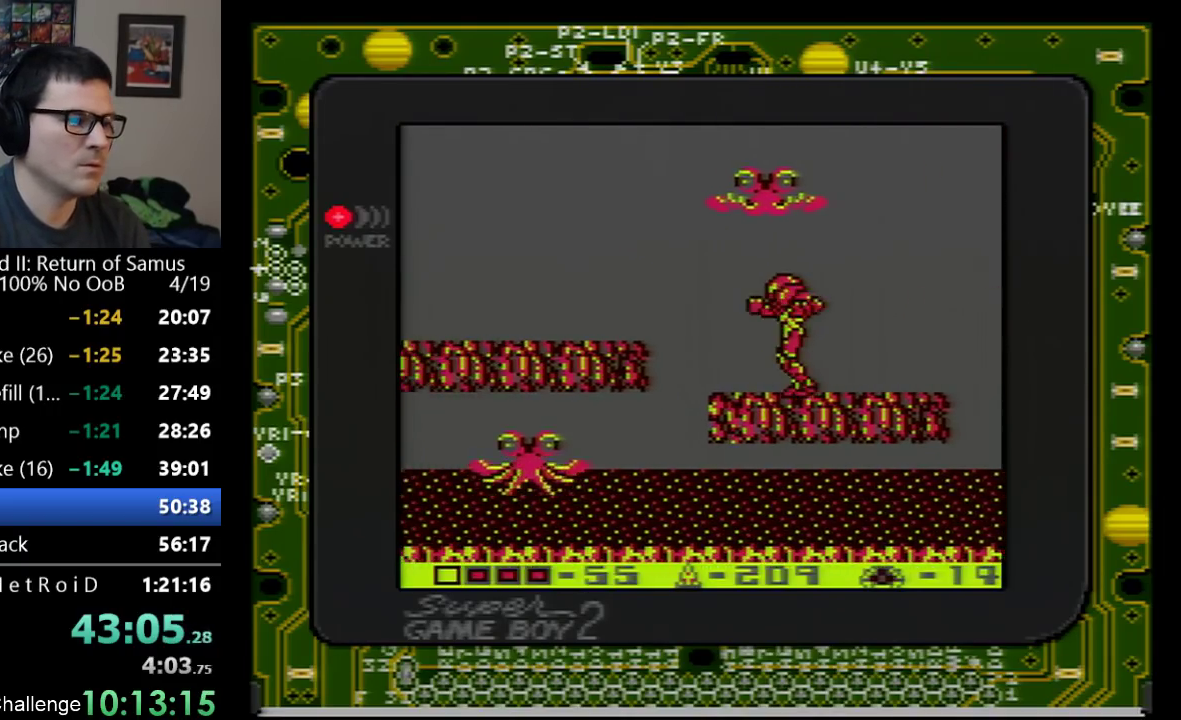
{"buttons": [], "events": [[33, "DPAD_LEFT", "up"], [100, "DPAD_LEFT", "down"], [200, "DPAD_LEFT", "up"], [350, "DPAD_DOWN", "down"], [483, "DPAD_DOWN", "up"]]}
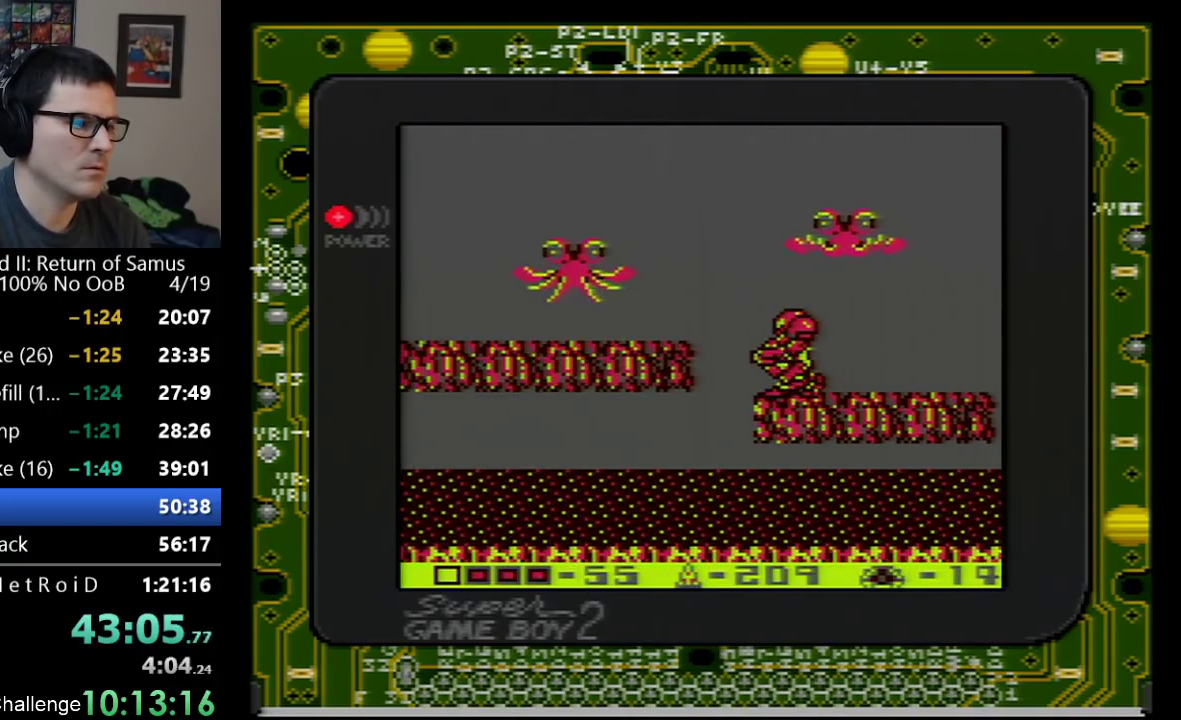
{"buttons": ["DPAD_LEFT"], "events": [[33, "DPAD_DOWN", "down"], [133, "DPAD_DOWN", "up"], [133, "DPAD_LEFT", "down"]]}
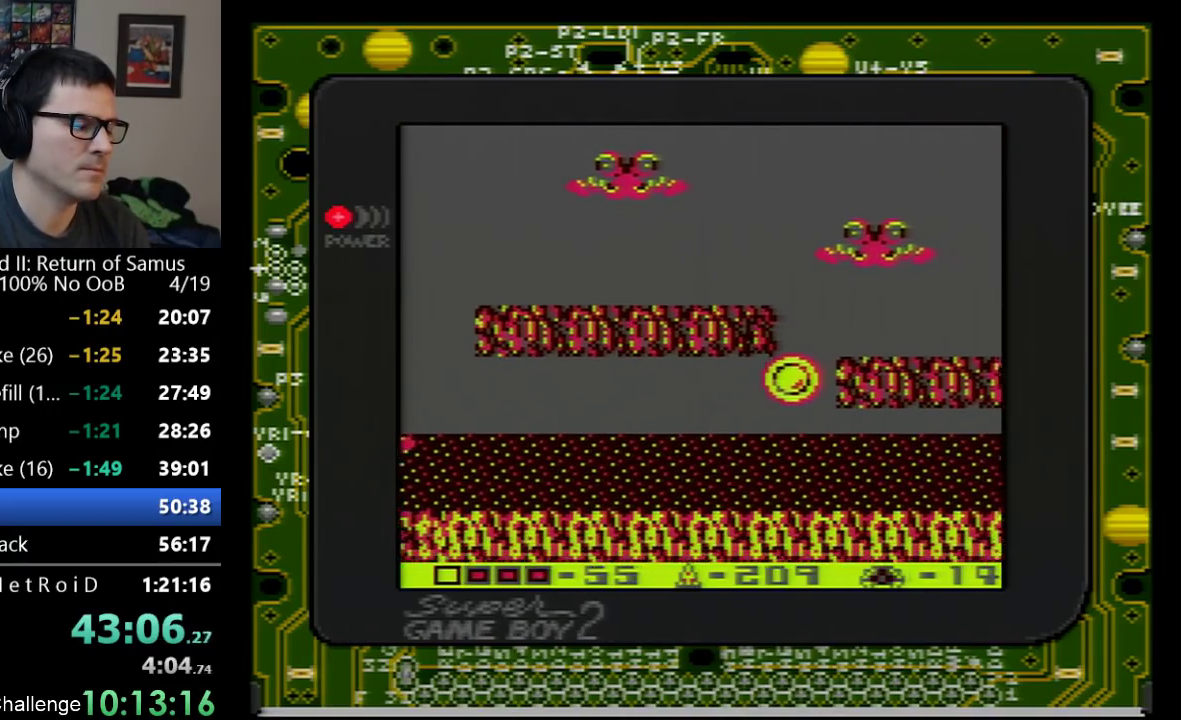
{"buttons": ["DPAD_LEFT"], "events": []}
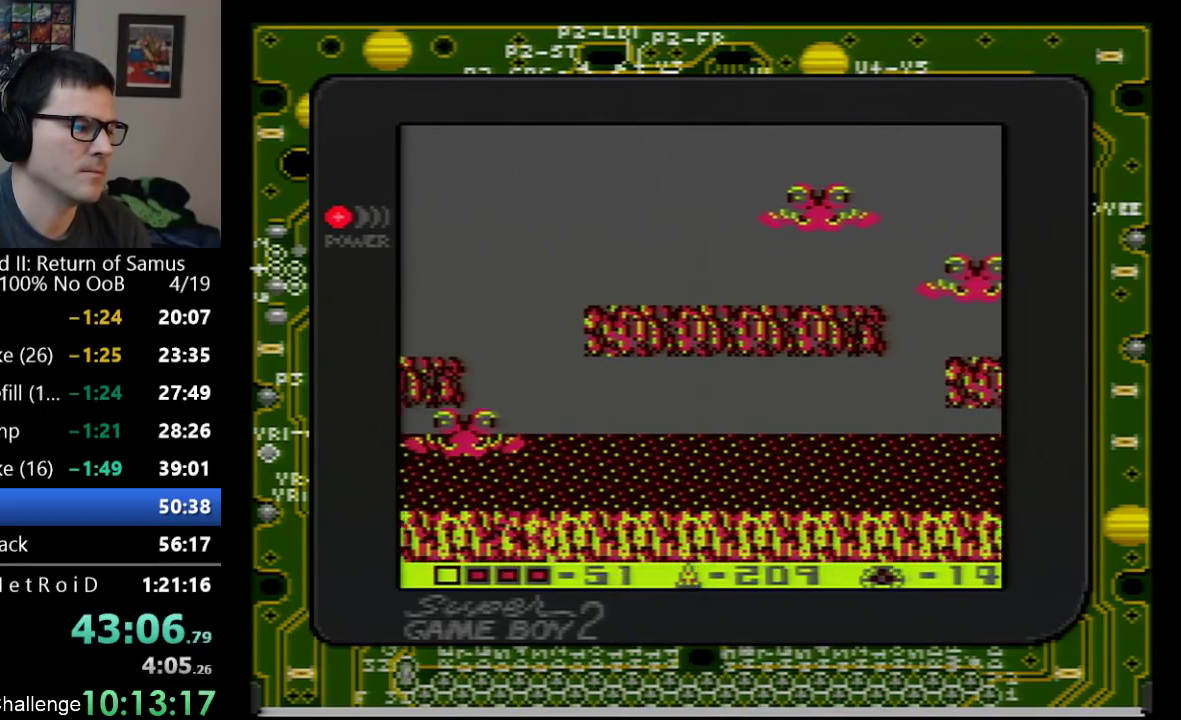
{"buttons": ["DPAD_LEFT"], "events": []}
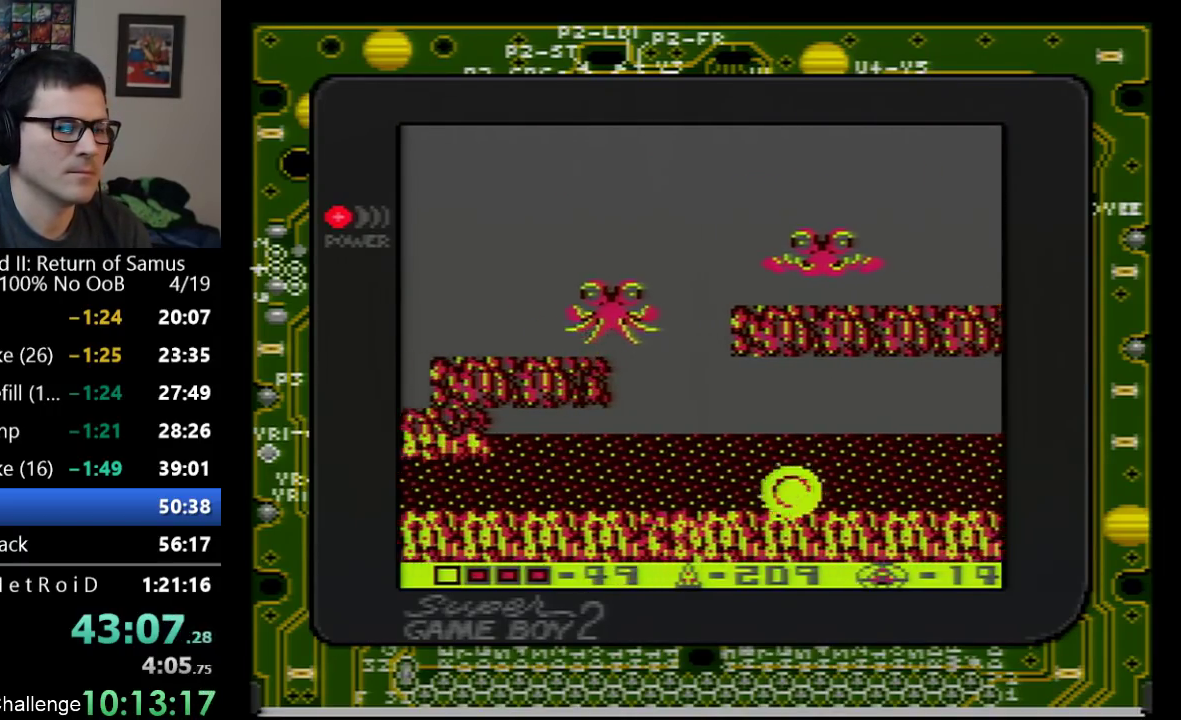
{"buttons": ["DPAD_LEFT"], "events": []}
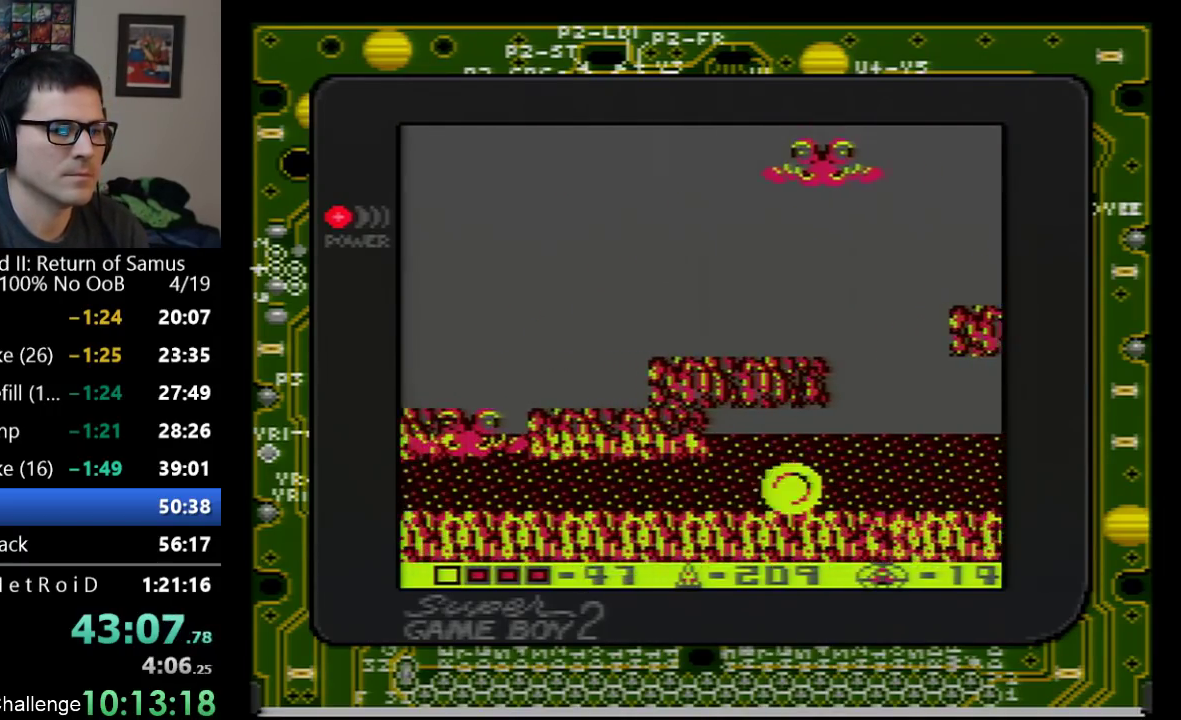
{"buttons": ["DPAD_LEFT"], "events": []}
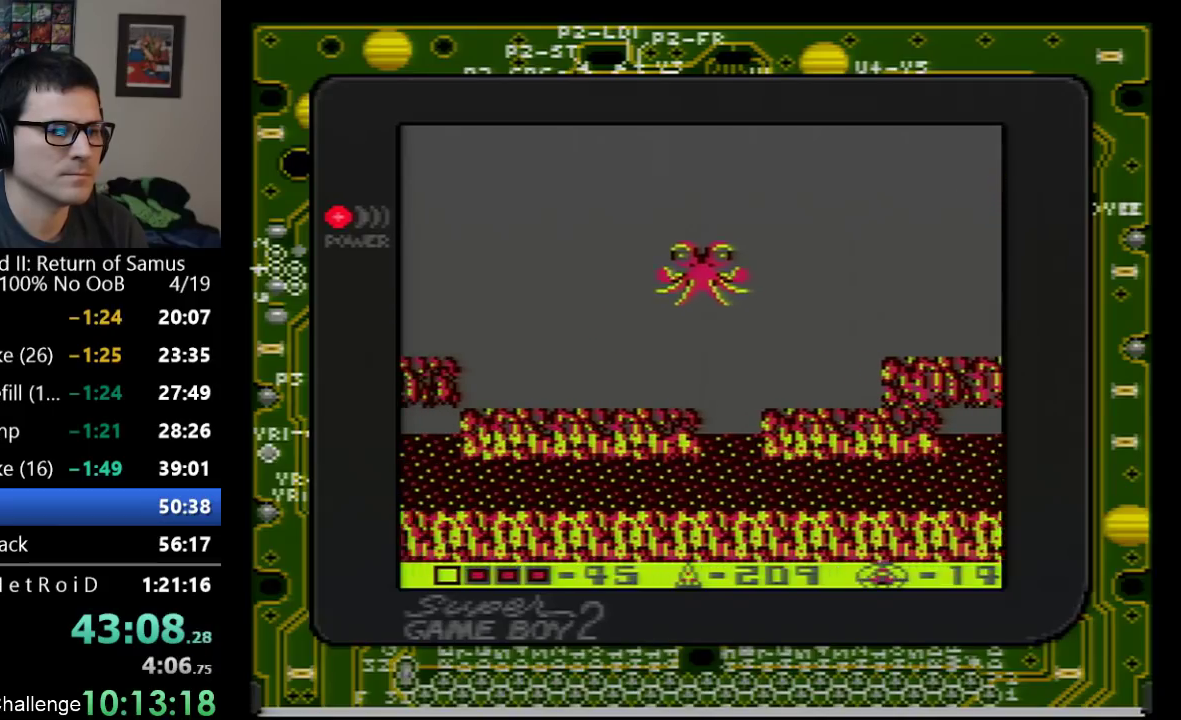
{"buttons": ["DPAD_LEFT"], "events": []}
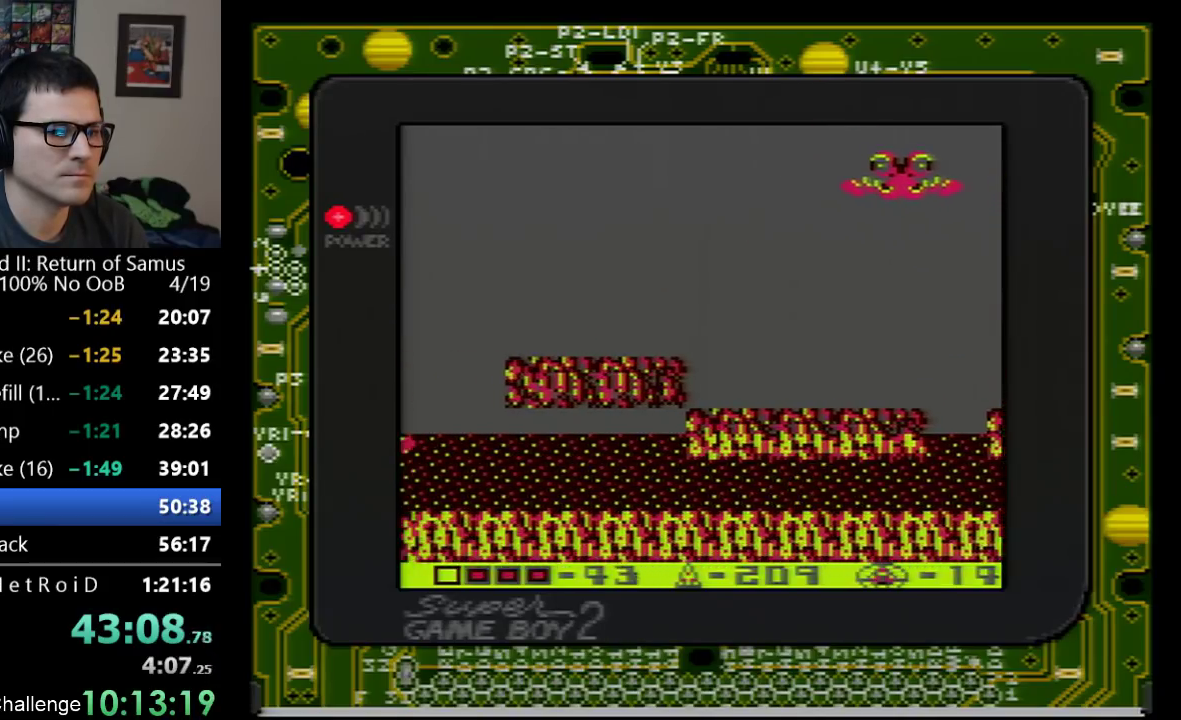
{"buttons": ["DPAD_LEFT"], "events": []}
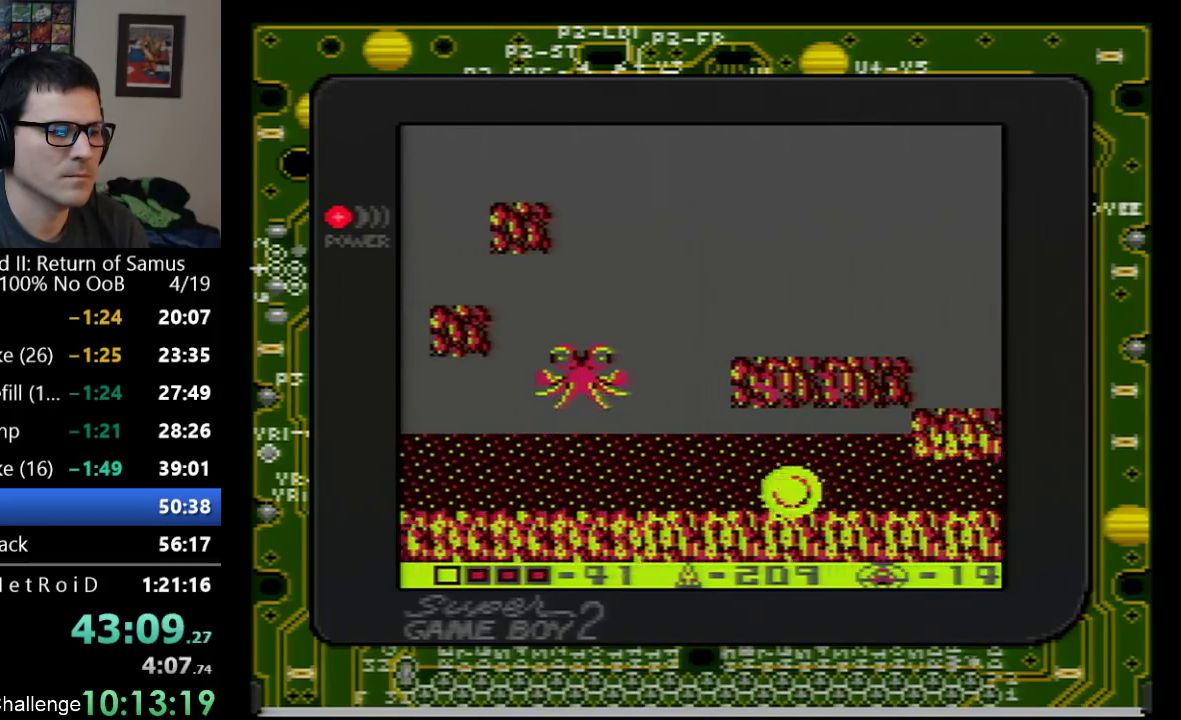
{"buttons": ["DPAD_LEFT"], "events": []}
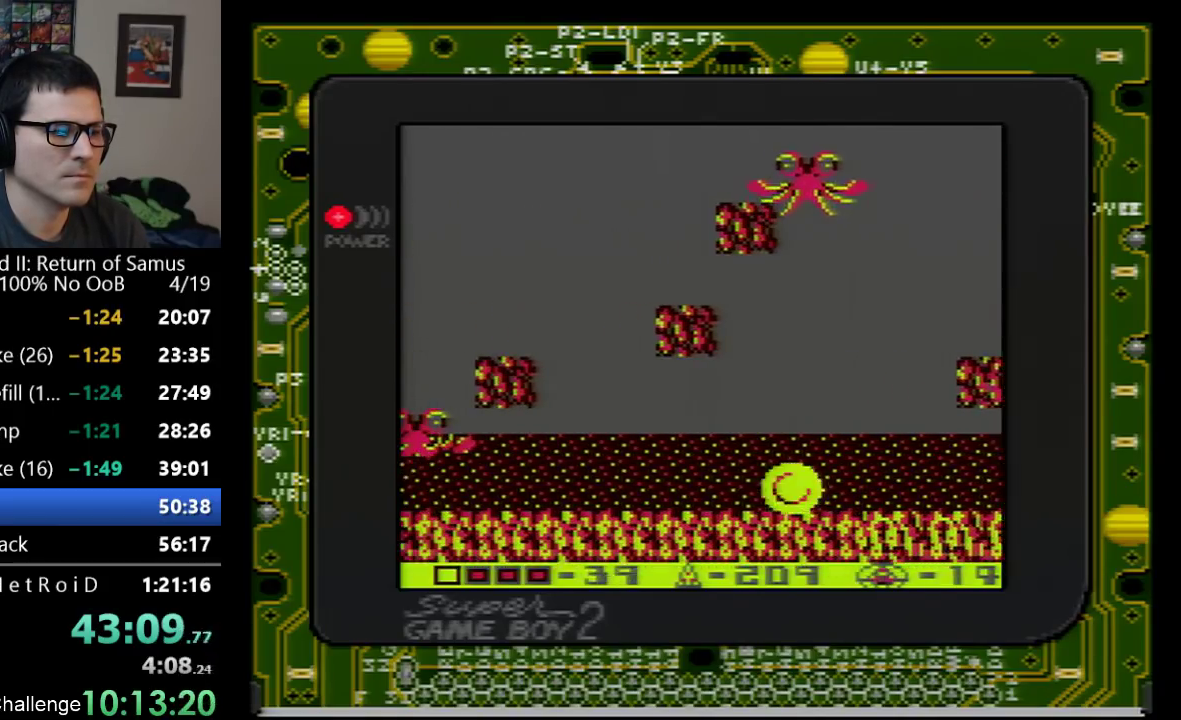
{"buttons": ["DPAD_LEFT"], "events": []}
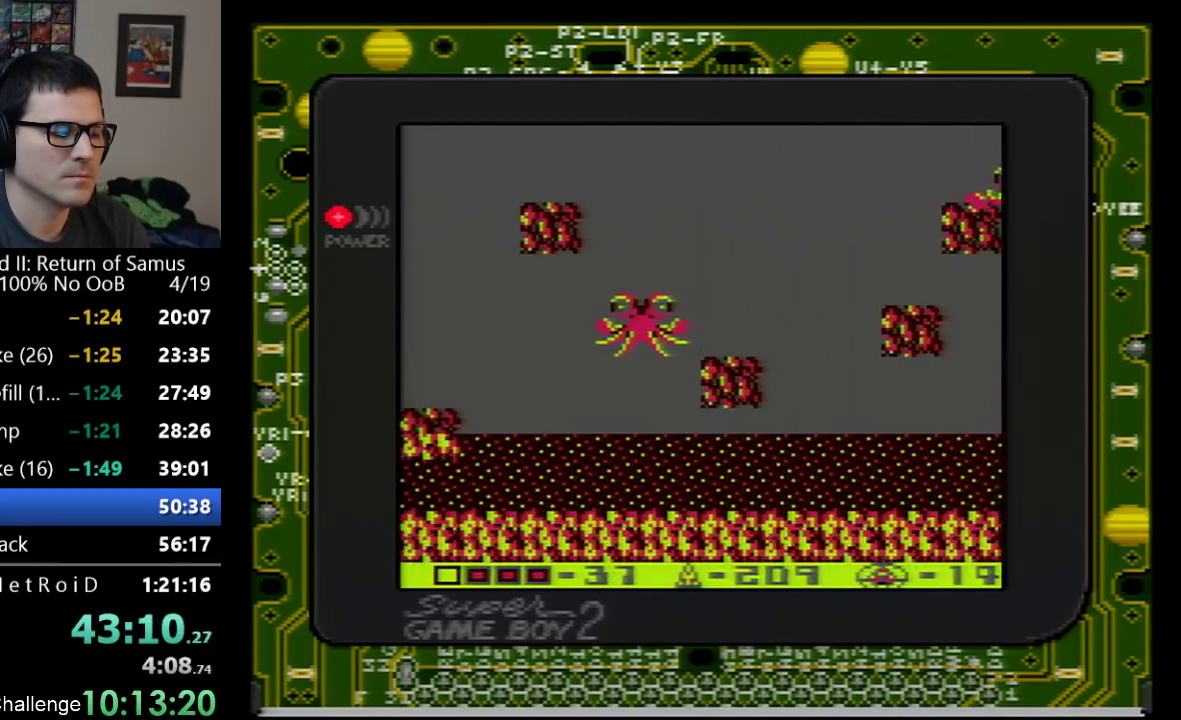
{"buttons": ["DPAD_LEFT"], "events": []}
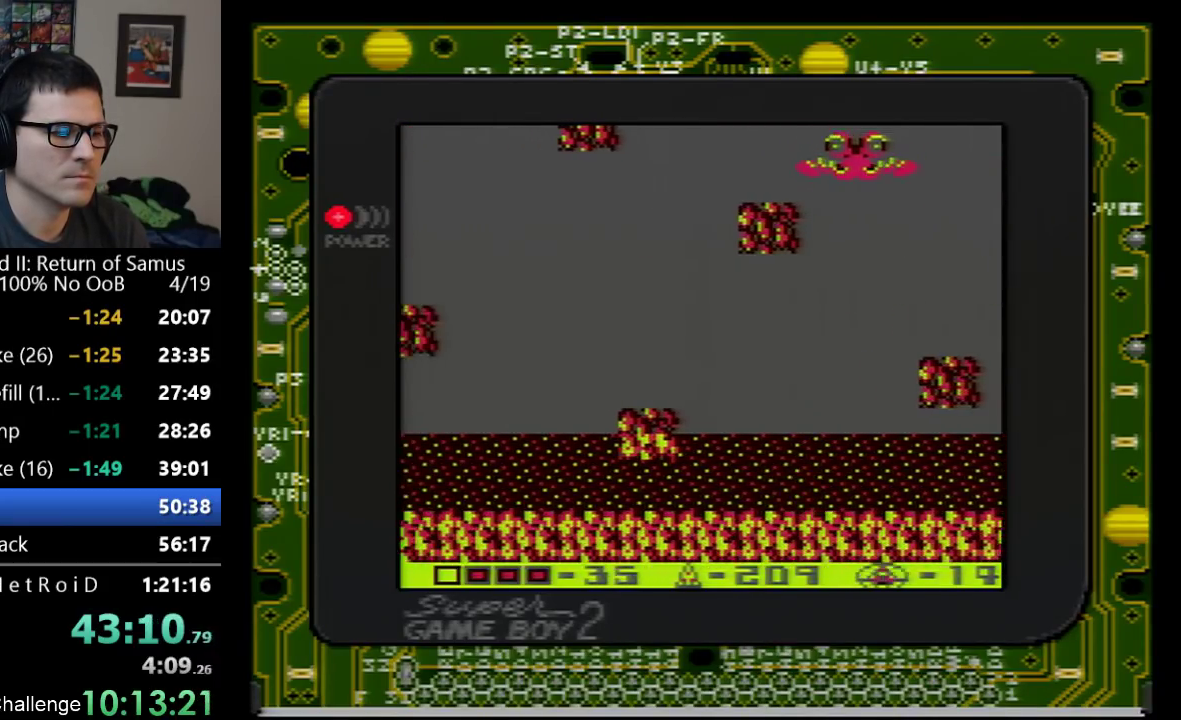
{"buttons": ["DPAD_LEFT"], "events": []}